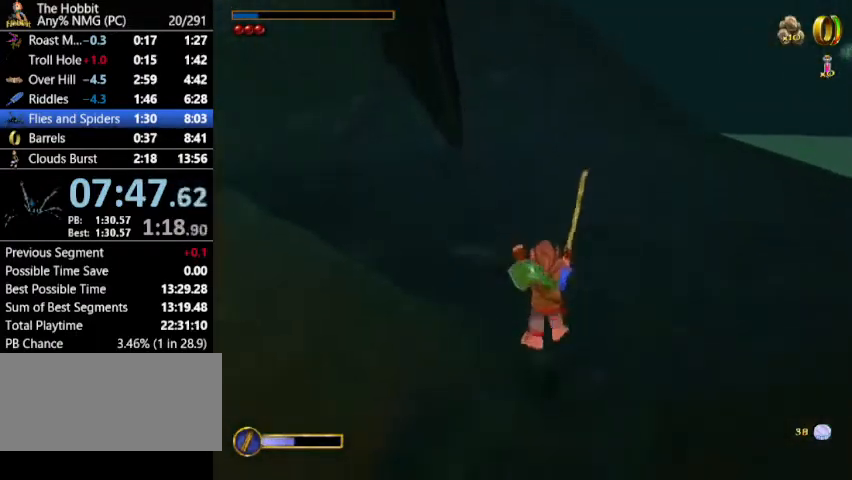
Gameplay with keyboard and mouse; each line is a JSON object with the keys and mouse buttons held at the frame after it. "events" lists presses ("down") and releases ("up") of "a", "ctrl", "d", "e", "escape", "f", "return", "ring", "rock", "s", "shift", "space", "stick", "sword", "tab", "w", "mouse_left" and "mouse_right" between this image and that frame as [ms after this image, input, new state], when the widget could be followed in between. "mouse_left", "mouse_right" = the "left", "right" buttons of the "mouse" list. No other keys are recorded. Mouse movement is not recorded. Key names are as the overlay labels them; some are game actions (e.g. jump) rather than physical keys.
{"keys": ["w"], "mouse": [], "events": [[167, "mouse_right", "down"], [267, "mouse_left", "down"], [300, "mouse_right", "up"], [367, "mouse_left", "up"]]}
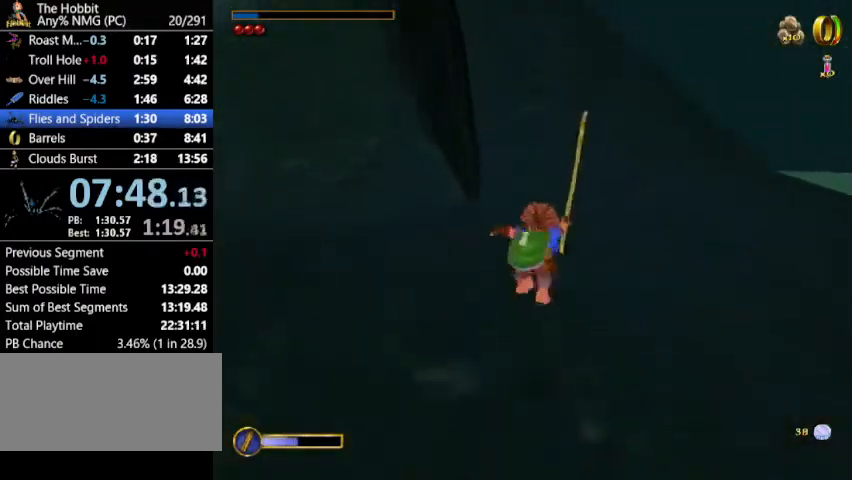
{"keys": ["w"], "mouse": ["left"], "events": [[367, "mouse_right", "down"], [433, "mouse_left", "down"], [500, "mouse_right", "up"]]}
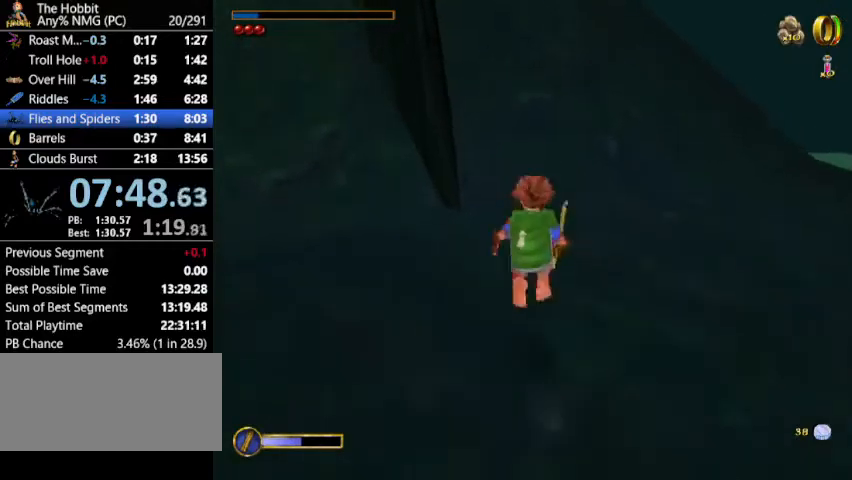
{"keys": ["w"], "mouse": [], "events": [[67, "mouse_left", "up"]]}
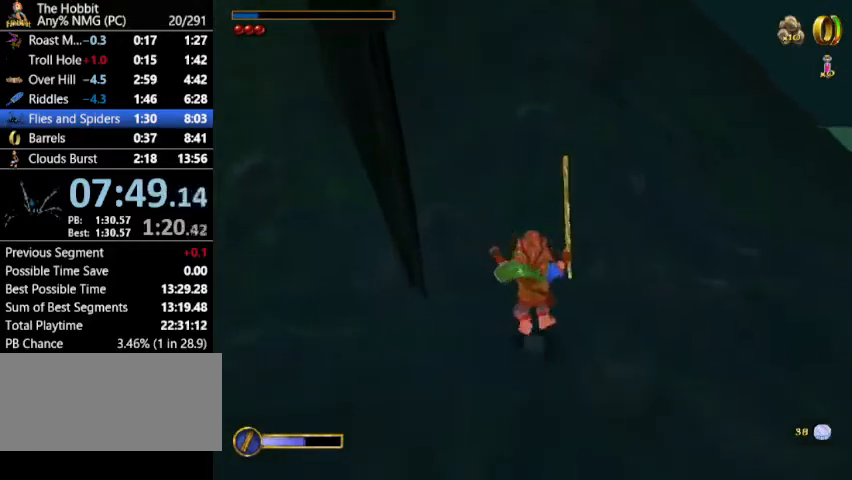
{"keys": ["w"], "mouse": [], "events": [[67, "mouse_right", "down"], [133, "mouse_left", "down"], [167, "mouse_right", "up"], [233, "mouse_left", "up"]]}
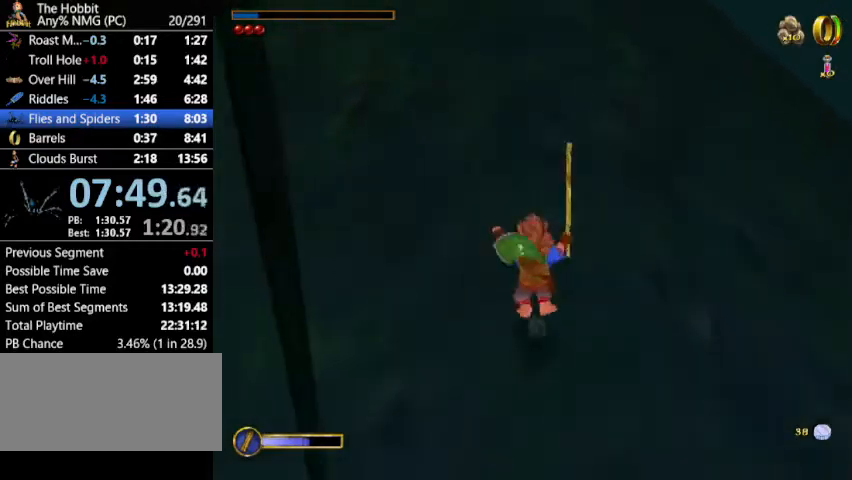
{"keys": ["w"], "mouse": ["left", "right"], "events": [[100, "mouse_right", "down"], [167, "mouse_left", "down"], [233, "mouse_left", "up"], [233, "mouse_right", "up"], [433, "mouse_right", "down"], [500, "mouse_left", "down"]]}
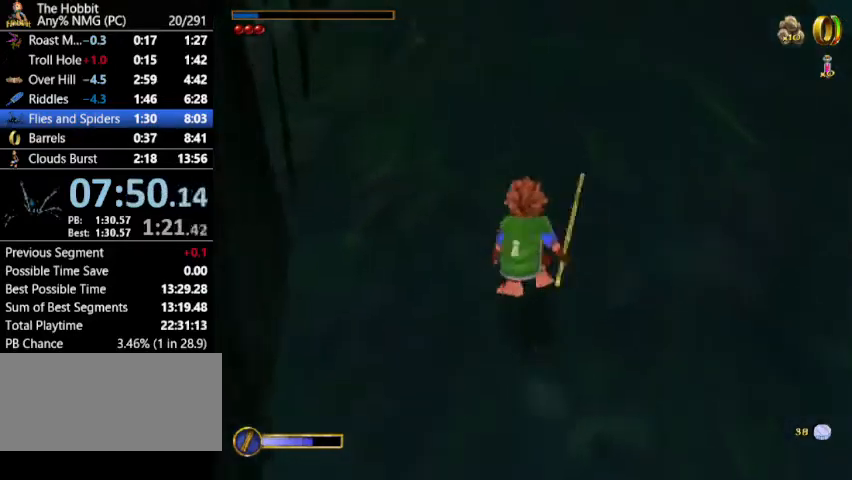
{"keys": ["w"], "mouse": [], "events": [[67, "mouse_left", "up"], [67, "mouse_right", "up"], [300, "mouse_right", "down"], [333, "mouse_left", "down"], [400, "mouse_right", "up"], [433, "mouse_left", "up"]]}
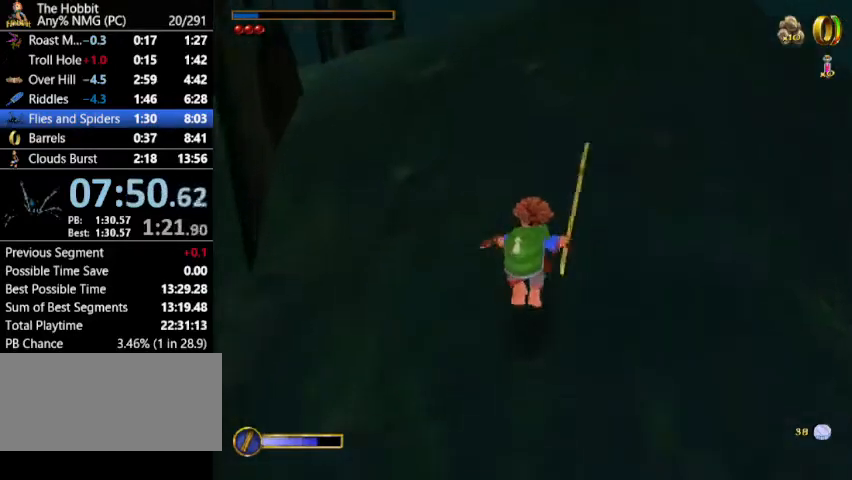
{"keys": ["w"], "mouse": ["left", "right"], "events": [[67, "mouse_right", "down"], [167, "mouse_left", "down"], [200, "mouse_right", "up"], [267, "mouse_left", "up"], [400, "mouse_right", "down"], [500, "mouse_left", "down"]]}
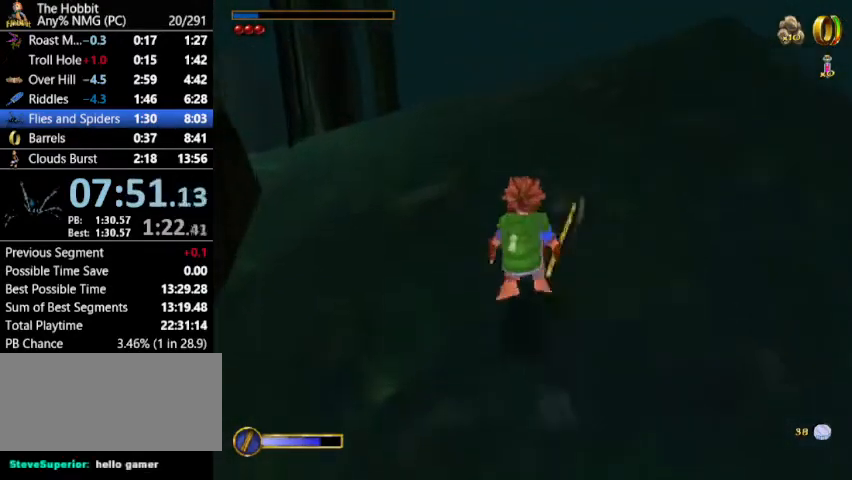
{"keys": ["w"], "mouse": [], "events": [[33, "mouse_left", "up"], [33, "mouse_right", "up"], [167, "mouse_right", "down"], [267, "mouse_left", "down"], [333, "mouse_right", "up"], [367, "mouse_left", "up"]]}
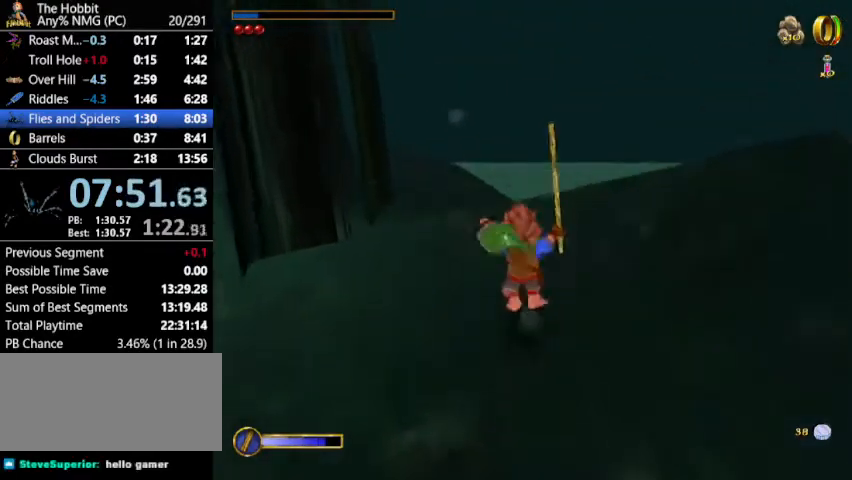
{"keys": ["w"], "mouse": [], "events": [[200, "shift", "down"], [233, "mouse_left", "down"], [433, "mouse_left", "up"], [433, "shift", "up"]]}
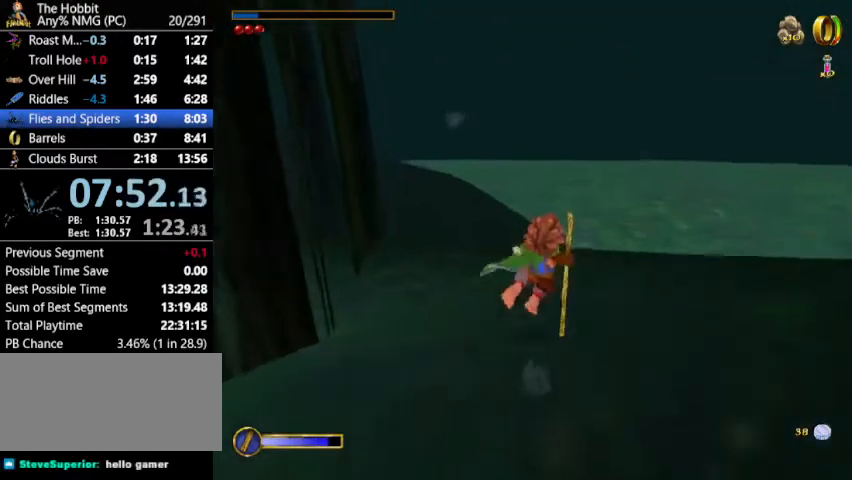
{"keys": ["w"], "mouse": [], "events": []}
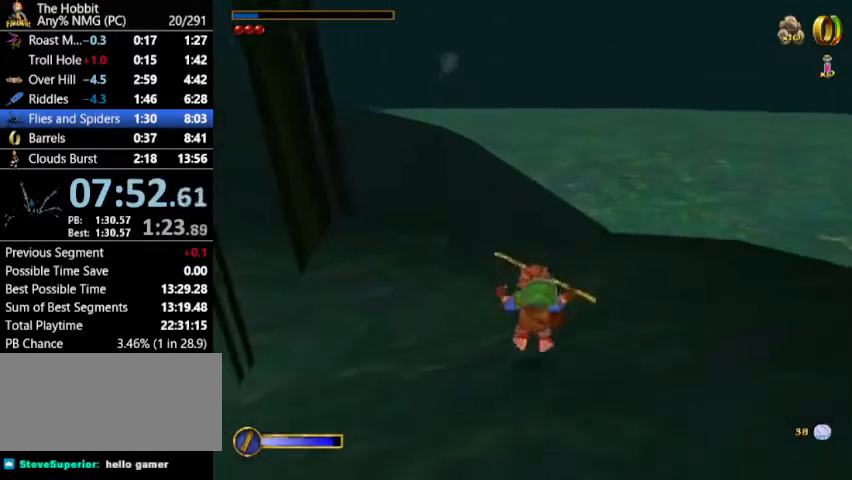
{"keys": ["w"], "mouse": [], "events": [[133, "shift", "down"], [200, "mouse_left", "down"], [267, "mouse_left", "up"], [267, "shift", "up"]]}
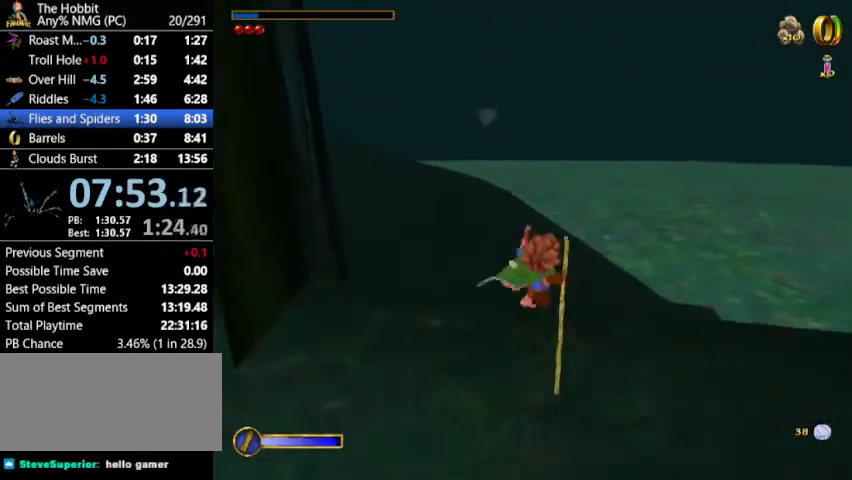
{"keys": ["w"], "mouse": [], "events": []}
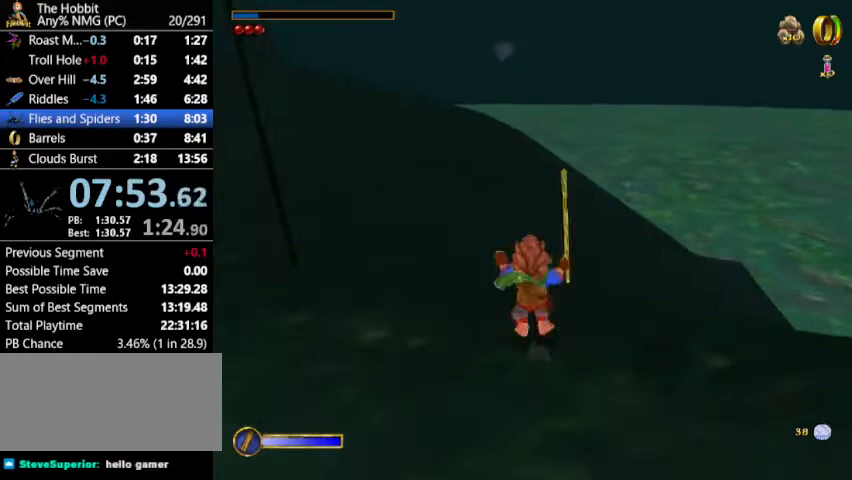
{"keys": ["w"], "mouse": [], "events": [[33, "shift", "down"], [67, "mouse_left", "down"], [167, "mouse_left", "up"], [200, "shift", "up"]]}
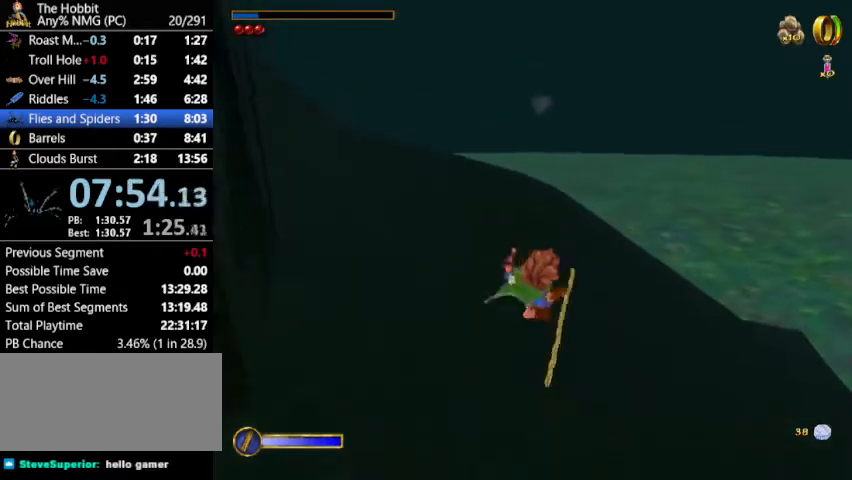
{"keys": ["w"], "mouse": [], "events": []}
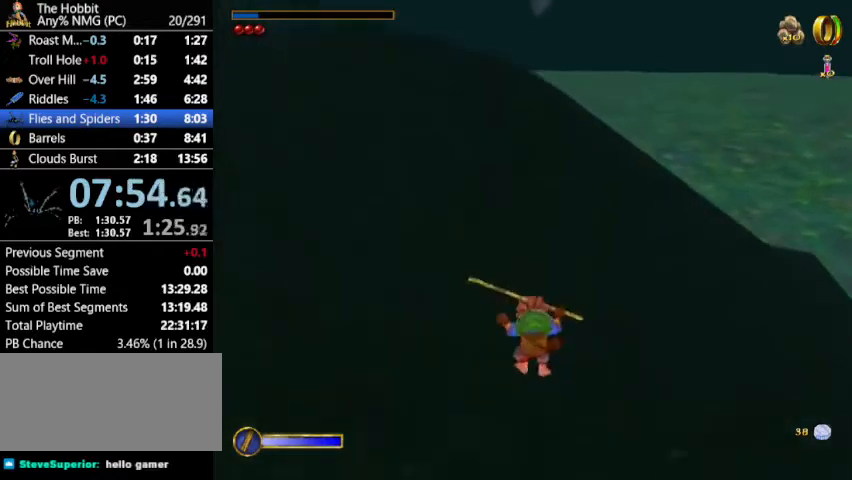
{"keys": ["w"], "mouse": [], "events": [[200, "shift", "down"], [233, "mouse_left", "down"], [333, "mouse_left", "up"], [333, "shift", "up"]]}
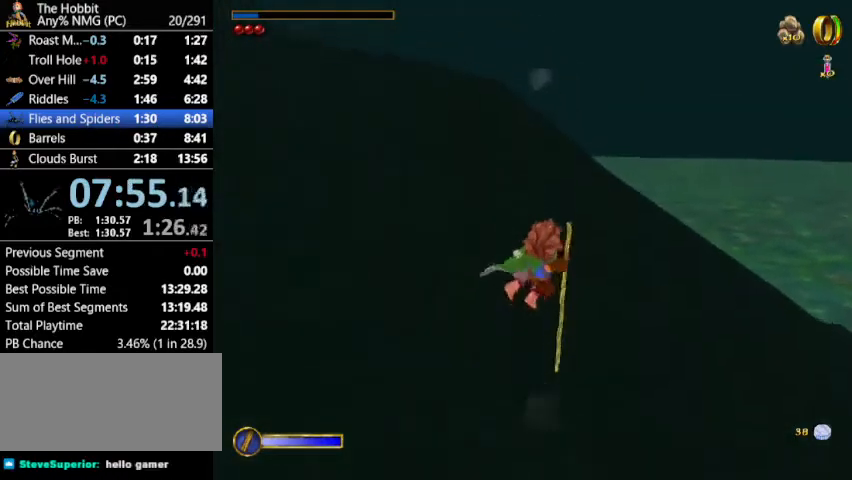
{"keys": ["w"], "mouse": [], "events": []}
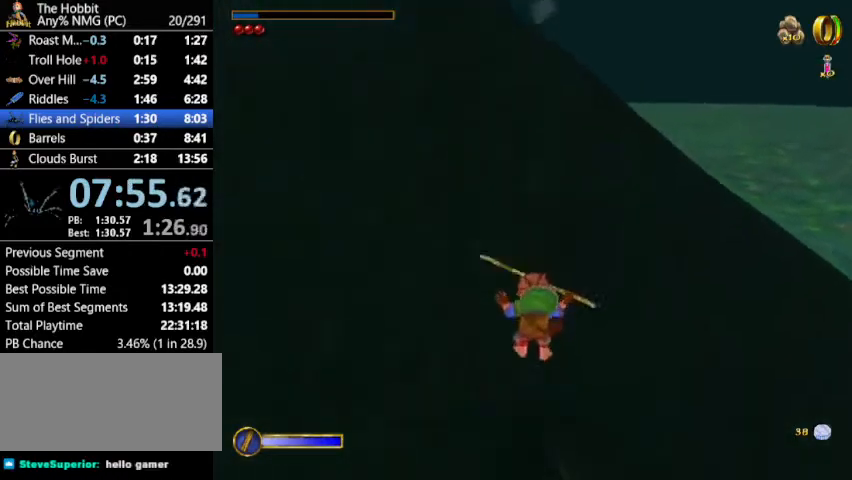
{"keys": ["w"], "mouse": [], "events": [[200, "mouse_right", "down"], [267, "mouse_left", "down"], [333, "mouse_right", "up"], [367, "mouse_left", "up"]]}
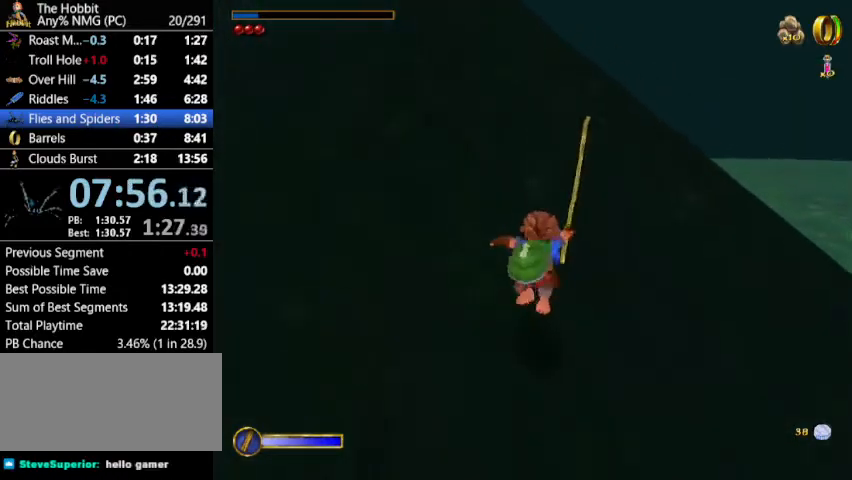
{"keys": ["w"], "mouse": ["right"], "events": [[100, "mouse_right", "down"], [200, "mouse_left", "down"], [233, "mouse_left", "up"], [233, "mouse_right", "up"], [467, "mouse_right", "down"]]}
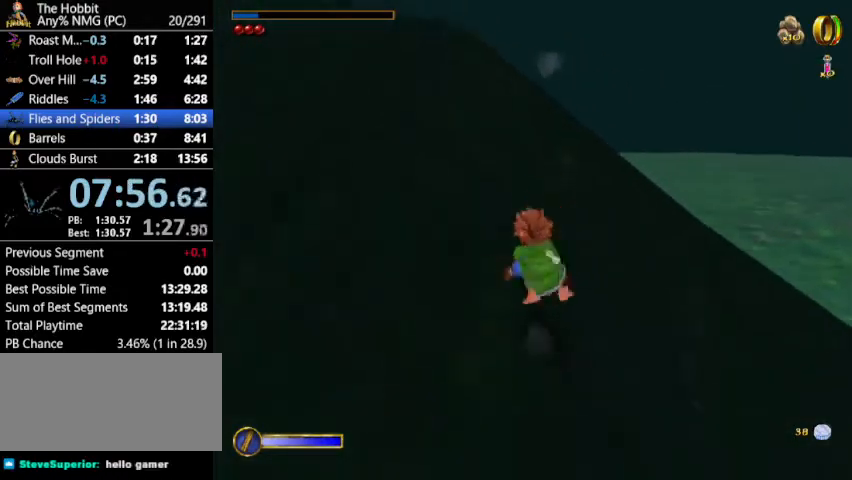
{"keys": ["w"], "mouse": [], "events": [[33, "mouse_left", "down"], [133, "mouse_left", "up"], [133, "mouse_right", "up"], [300, "mouse_right", "down"], [400, "mouse_left", "down"], [433, "mouse_right", "up"], [500, "mouse_left", "up"]]}
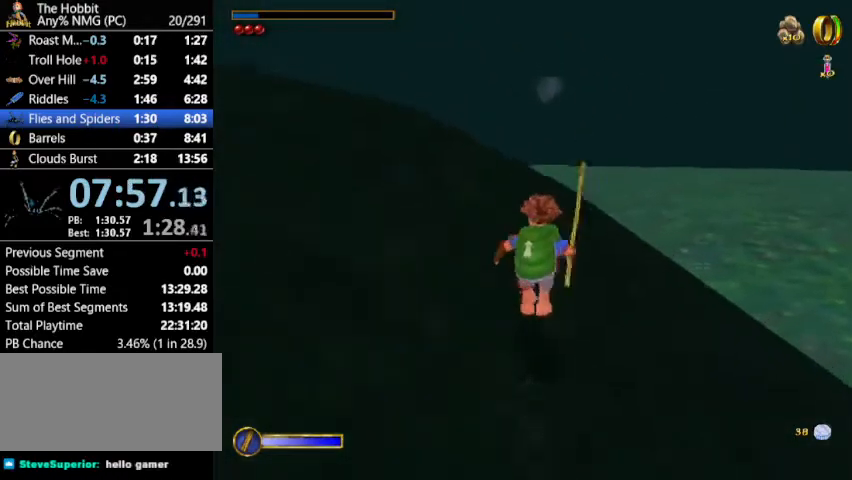
{"keys": ["w"], "mouse": [], "events": [[200, "mouse_right", "down"], [233, "mouse_left", "down"], [333, "mouse_right", "up"], [367, "mouse_left", "up"]]}
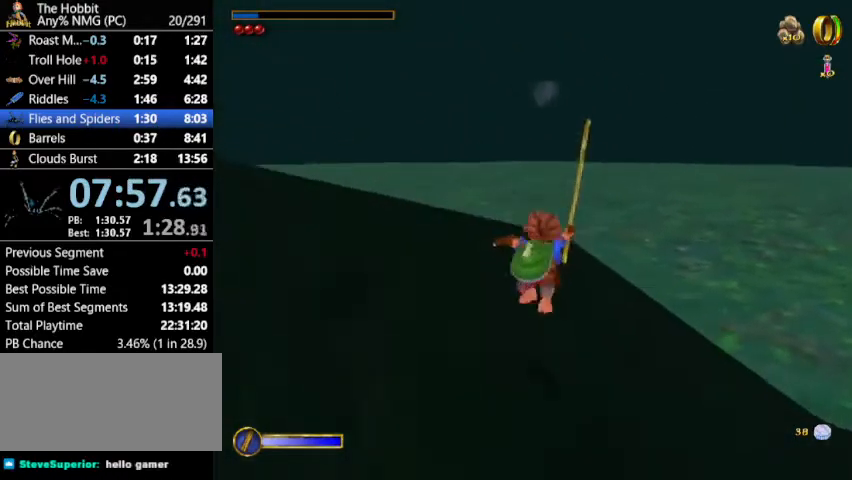
{"keys": ["w"], "mouse": [], "events": [[300, "mouse_right", "down"], [333, "mouse_left", "down"], [400, "mouse_right", "up"], [500, "mouse_left", "up"]]}
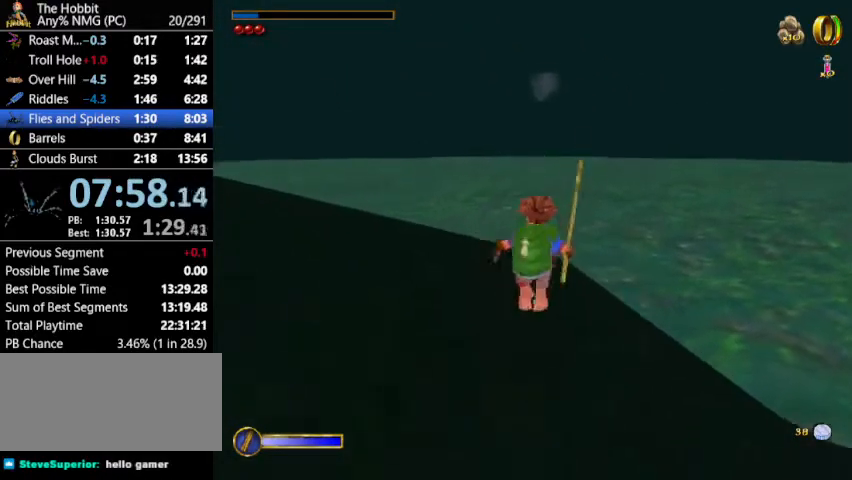
{"keys": ["shift", "w"], "mouse": ["left"], "events": [[133, "a", "down"], [233, "a", "up"], [467, "shift", "down"], [500, "mouse_left", "down"]]}
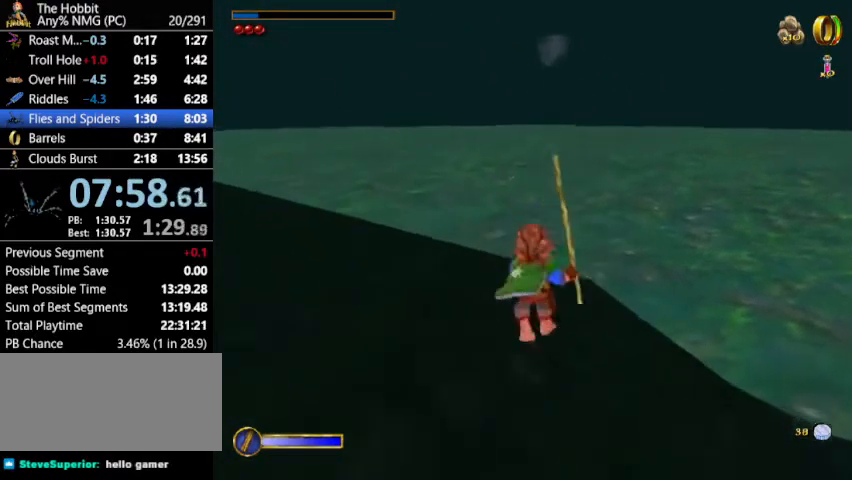
{"keys": ["a", "w"], "mouse": [], "events": [[100, "shift", "up"], [167, "mouse_left", "up"], [433, "a", "down"]]}
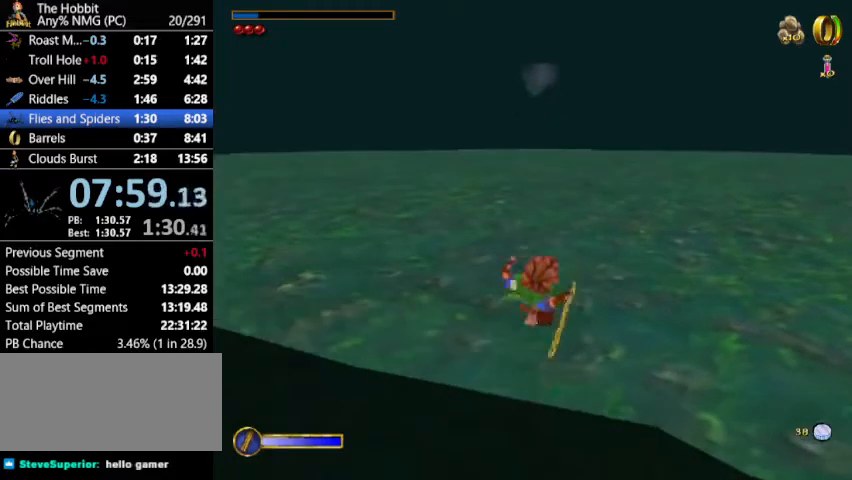
{"keys": ["w"], "mouse": [], "events": [[467, "a", "up"]]}
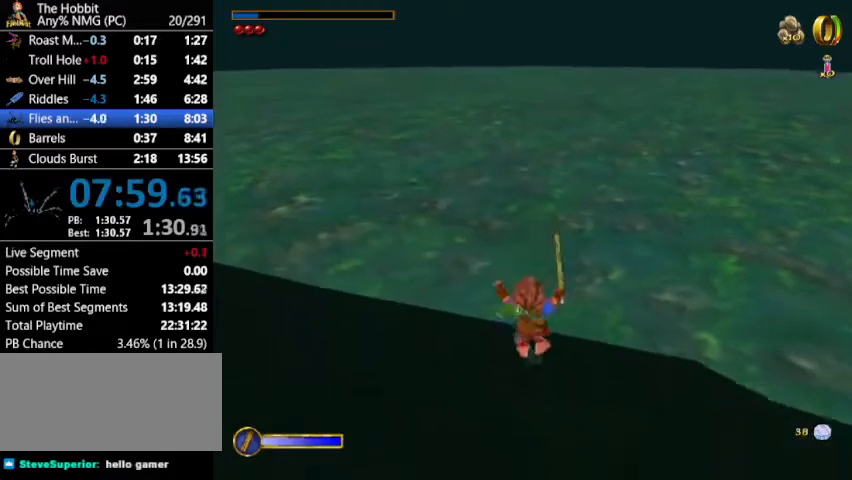
{"keys": ["w"], "mouse": [], "events": [[33, "shift", "down"], [100, "mouse_left", "down"], [233, "mouse_left", "up"], [233, "shift", "up"], [267, "a", "down"], [500, "a", "up"]]}
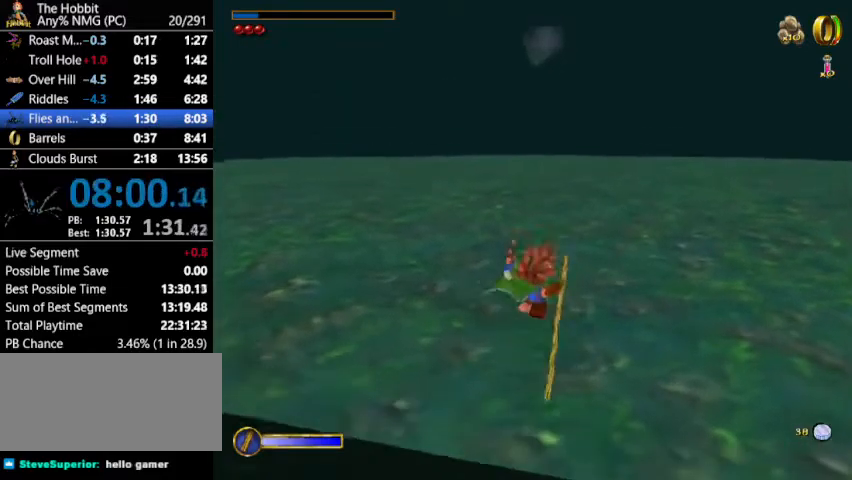
{"keys": [], "mouse": [], "events": [[333, "e", "down"], [467, "e", "up"], [467, "w", "up"]]}
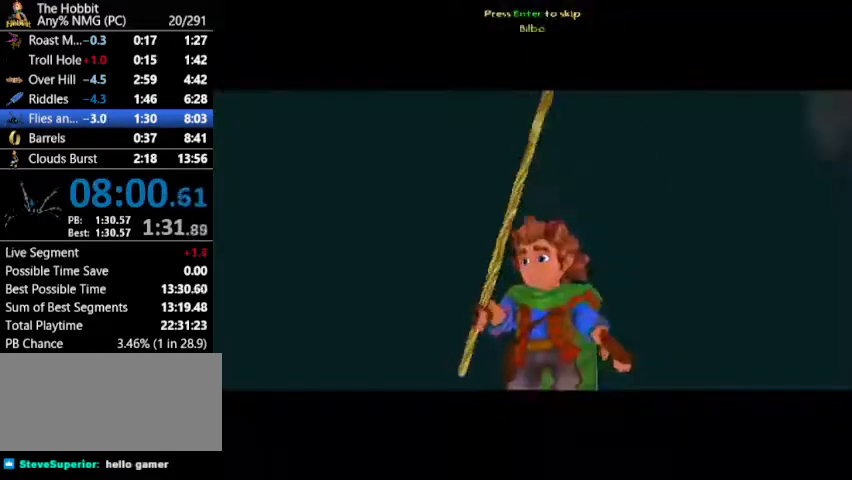
{"keys": [], "mouse": [], "events": [[33, "e", "down"], [133, "e", "up"], [400, "return", "down"], [500, "return", "up"]]}